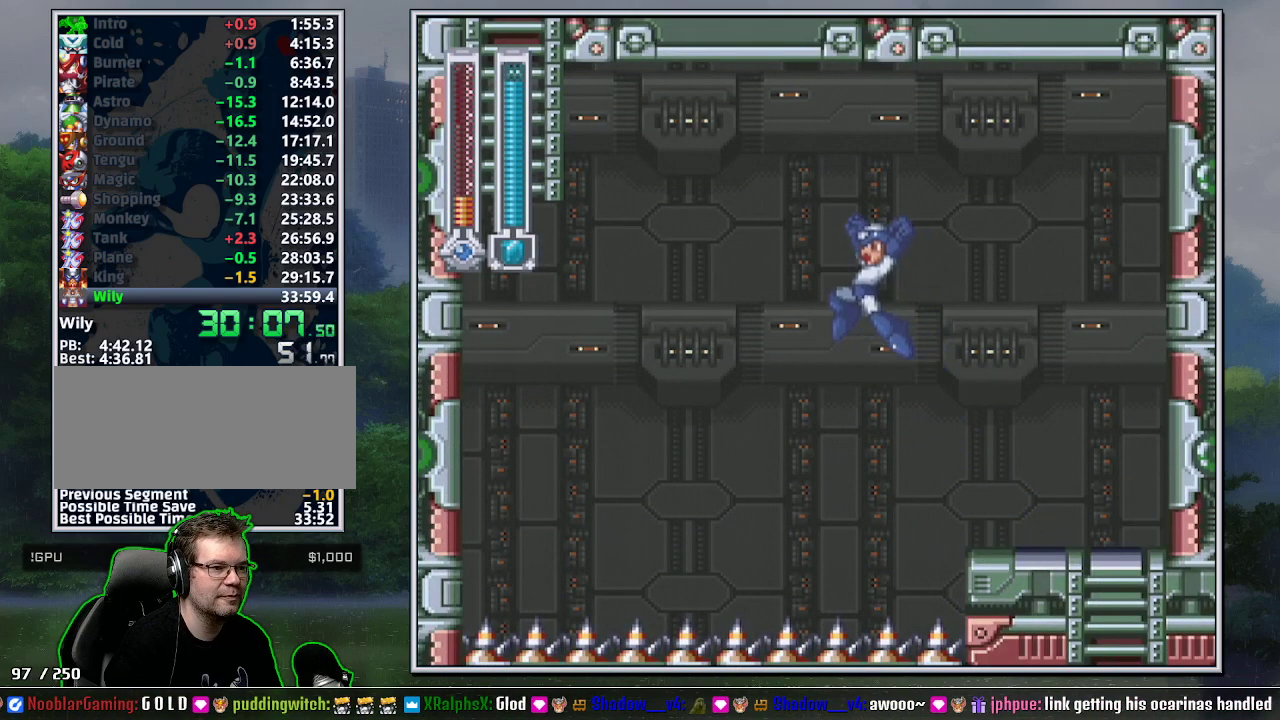
Gameplay with a controller (Nintendo layout); each line is a JSON object with the inputs held at the frame after it. "events" lists button and stick changes between this image and that frame as [ms after this image, input, new state], when the widget could be followed in between. Not read: L3 R3.
{"buttons": ["B", "Y", "DPAD_LEFT"], "events": [[100, "B", "up"], [350, "DPAD_LEFT", "up"], [433, "B", "down"], [500, "DPAD_LEFT", "down"], [500, "Y", "down"]]}
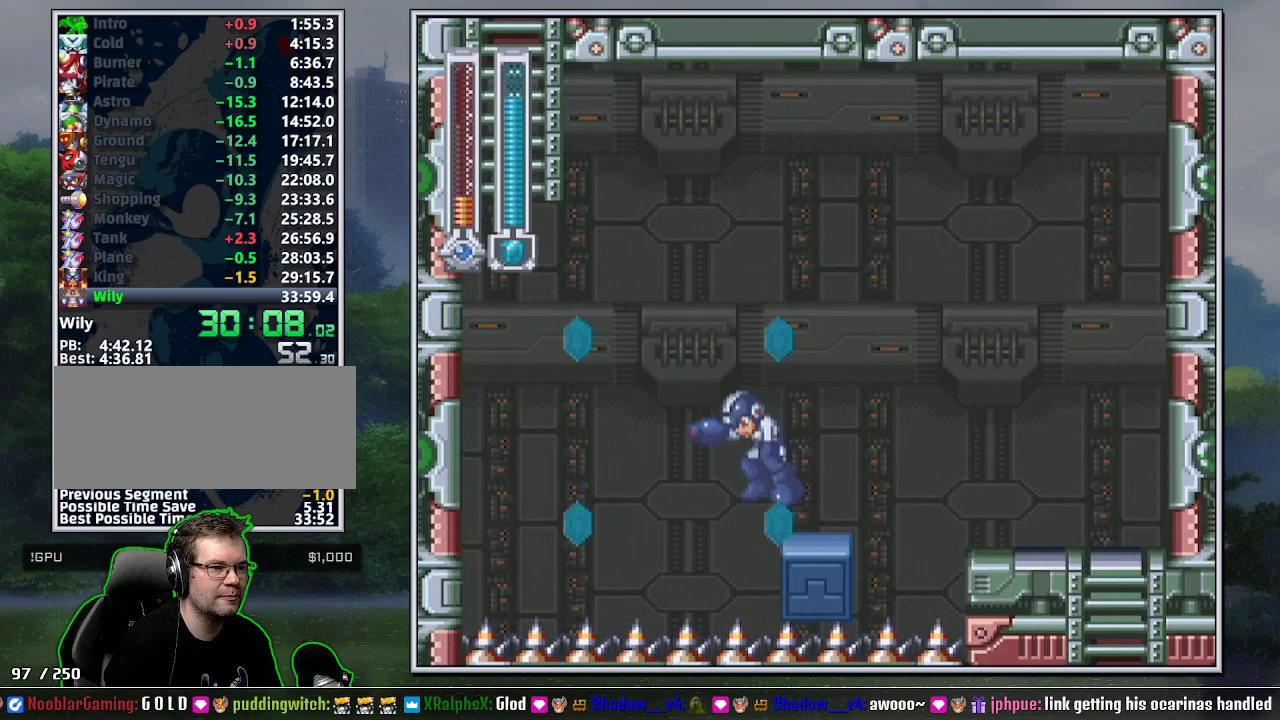
{"buttons": ["B", "DPAD_LEFT"], "events": [[317, "DPAD_LEFT", "up"], [350, "Y", "up"], [383, "B", "up"], [383, "DPAD_LEFT", "down"], [467, "B", "down"]]}
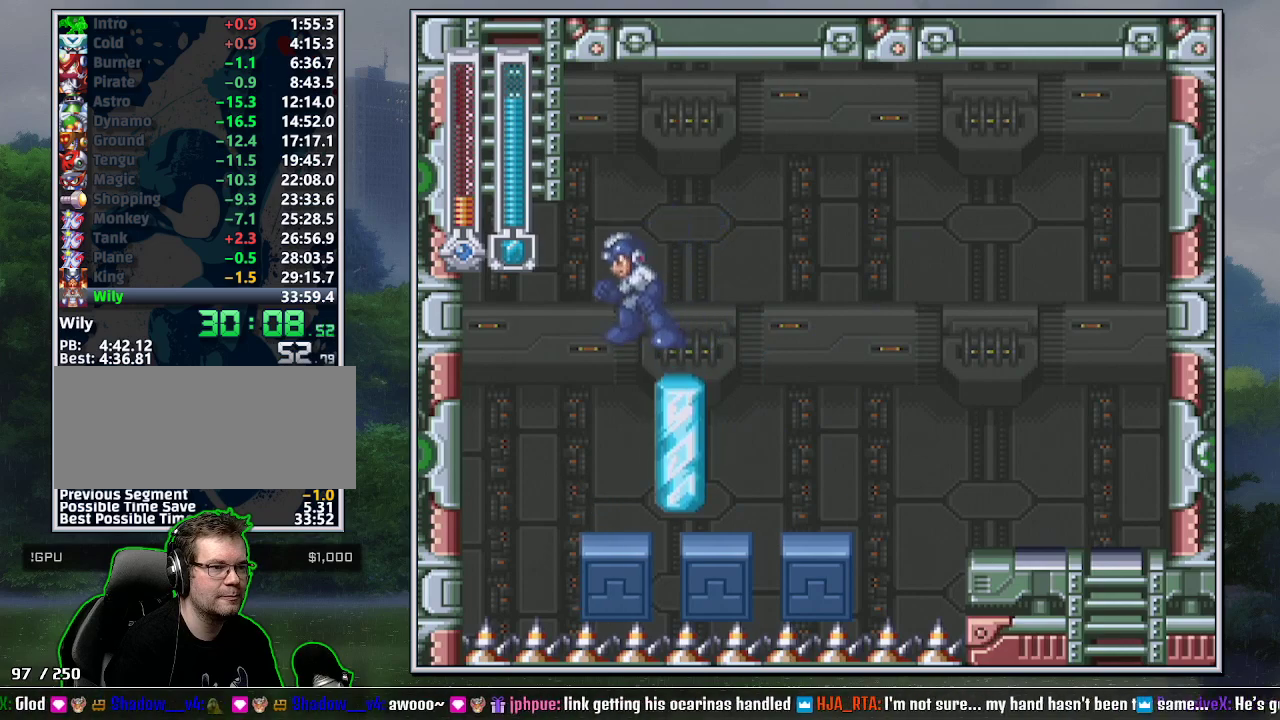
{"buttons": ["DPAD_UP"], "events": [[383, "DPAD_UP", "down"], [433, "DPAD_LEFT", "up"], [500, "B", "up"]]}
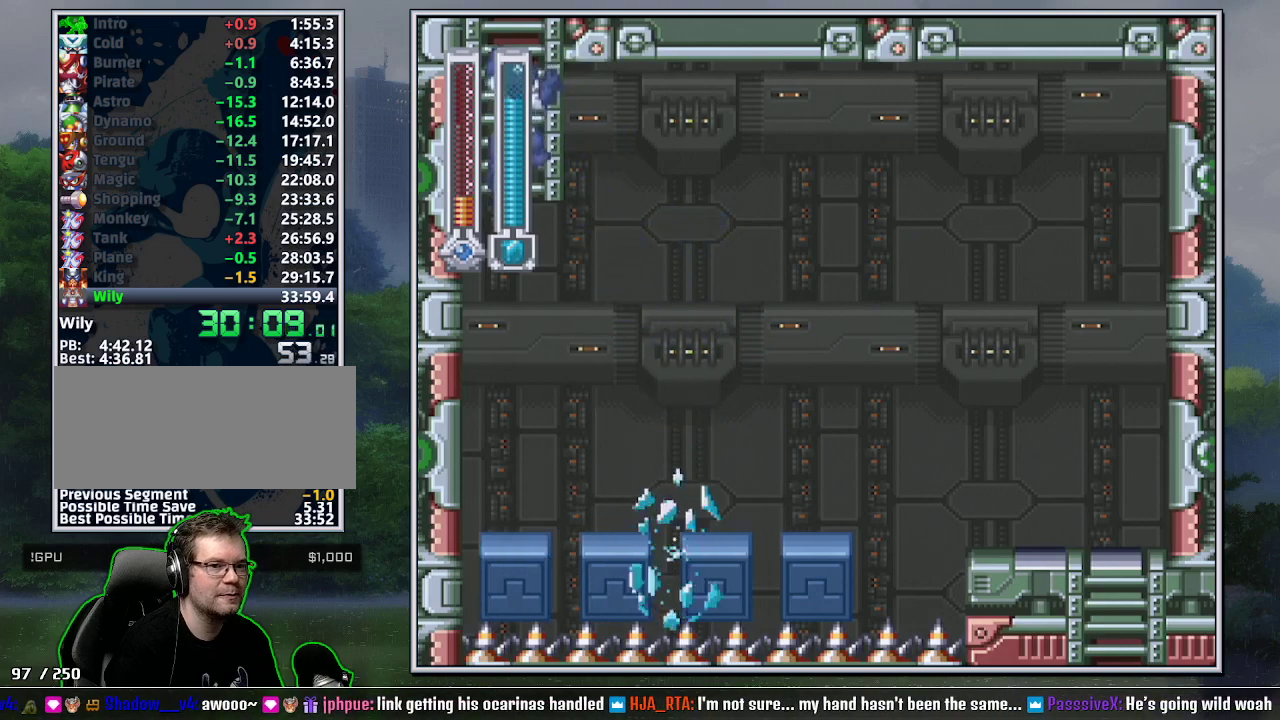
{"buttons": ["DPAD_UP", "DPAD_RIGHT"], "events": [[417, "DPAD_RIGHT", "down"]]}
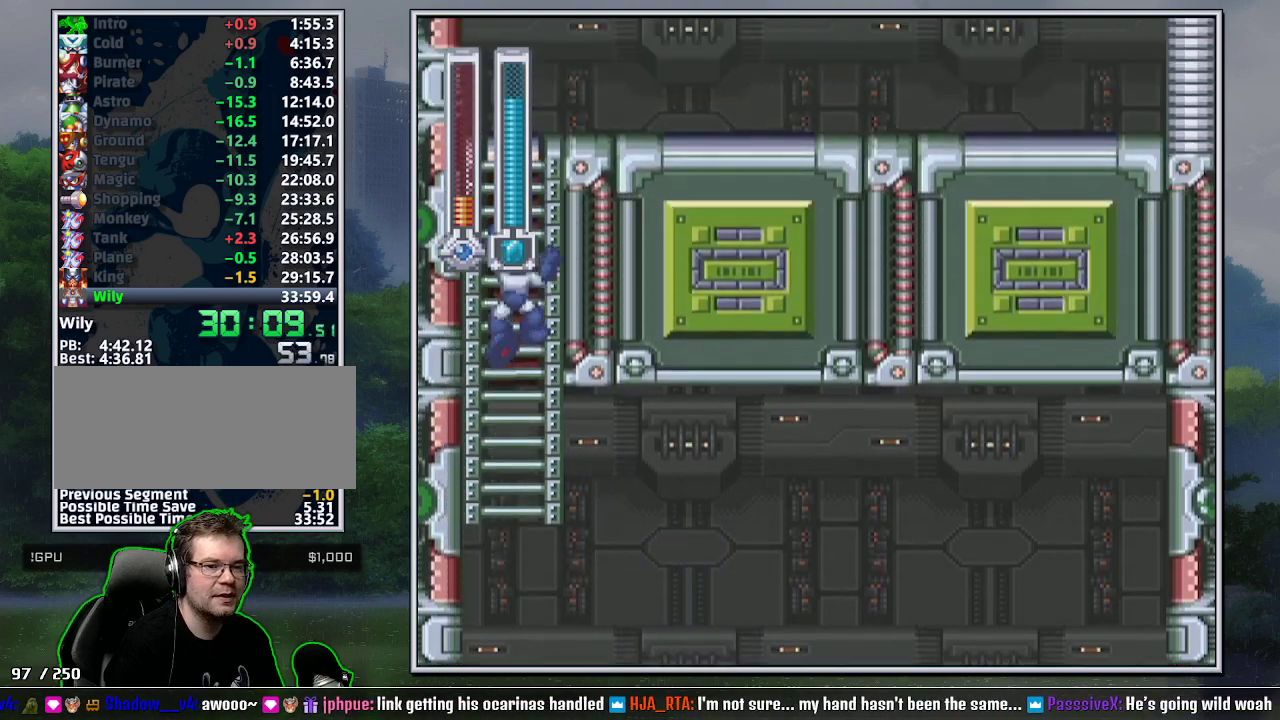
{"buttons": ["DPAD_UP", "DPAD_RIGHT"], "events": []}
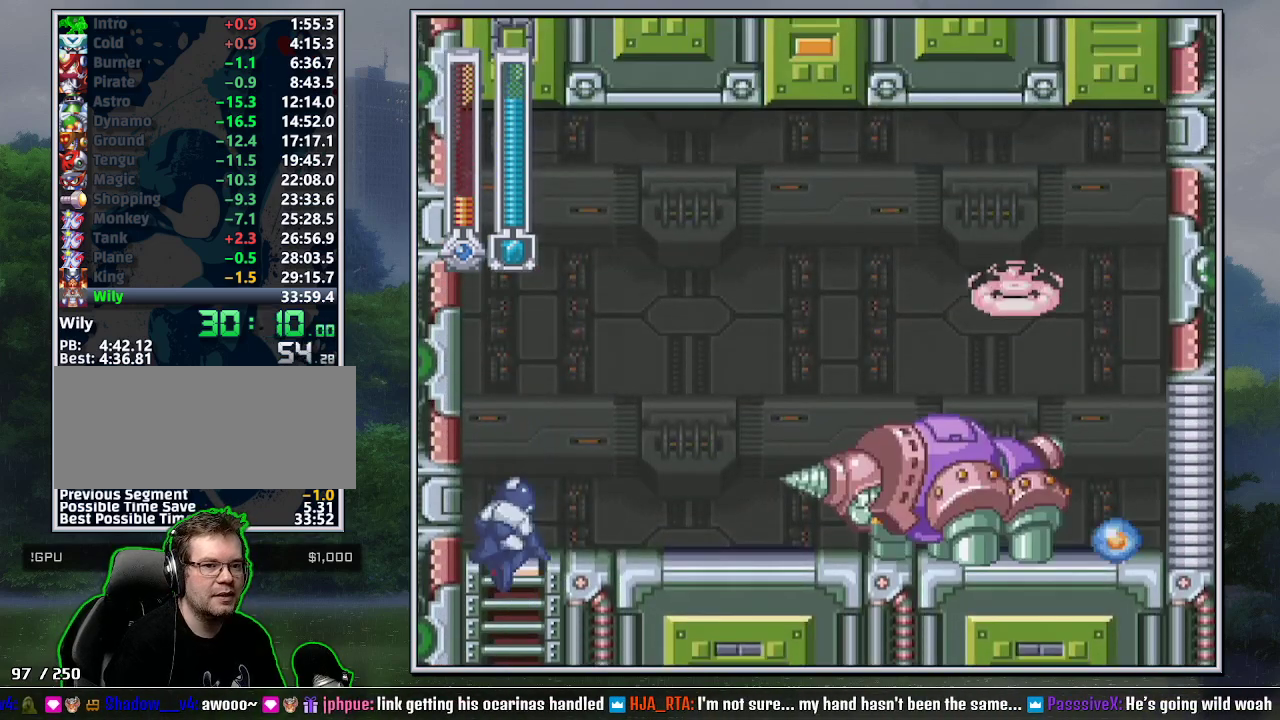
{"buttons": ["DPAD_RIGHT"], "events": [[217, "DPAD_UP", "up"]]}
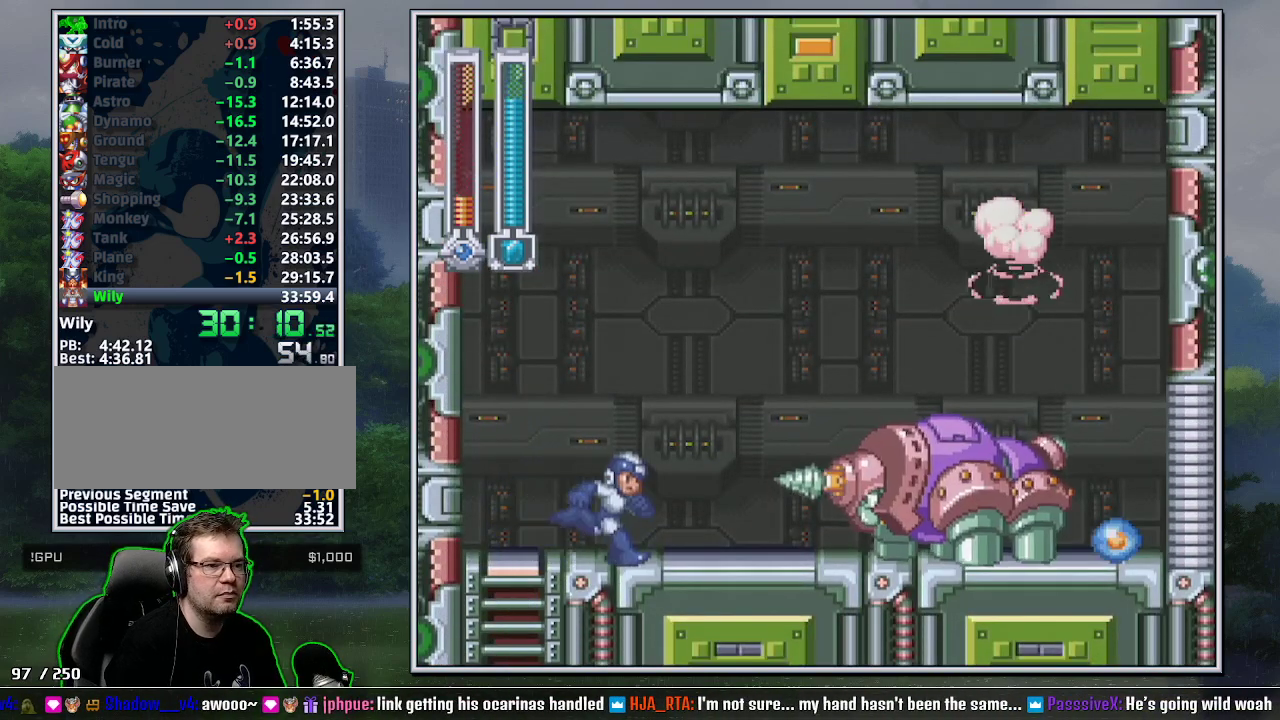
{"buttons": ["DPAD_RIGHT"], "events": [[100, "DPAD_DOWN", "down"], [133, "DPAD_LEFT", "down"], [133, "DPAD_RIGHT", "up"], [167, "DPAD_DOWN", "up"], [183, "DPAD_LEFT", "up"], [500, "DPAD_RIGHT", "down"]]}
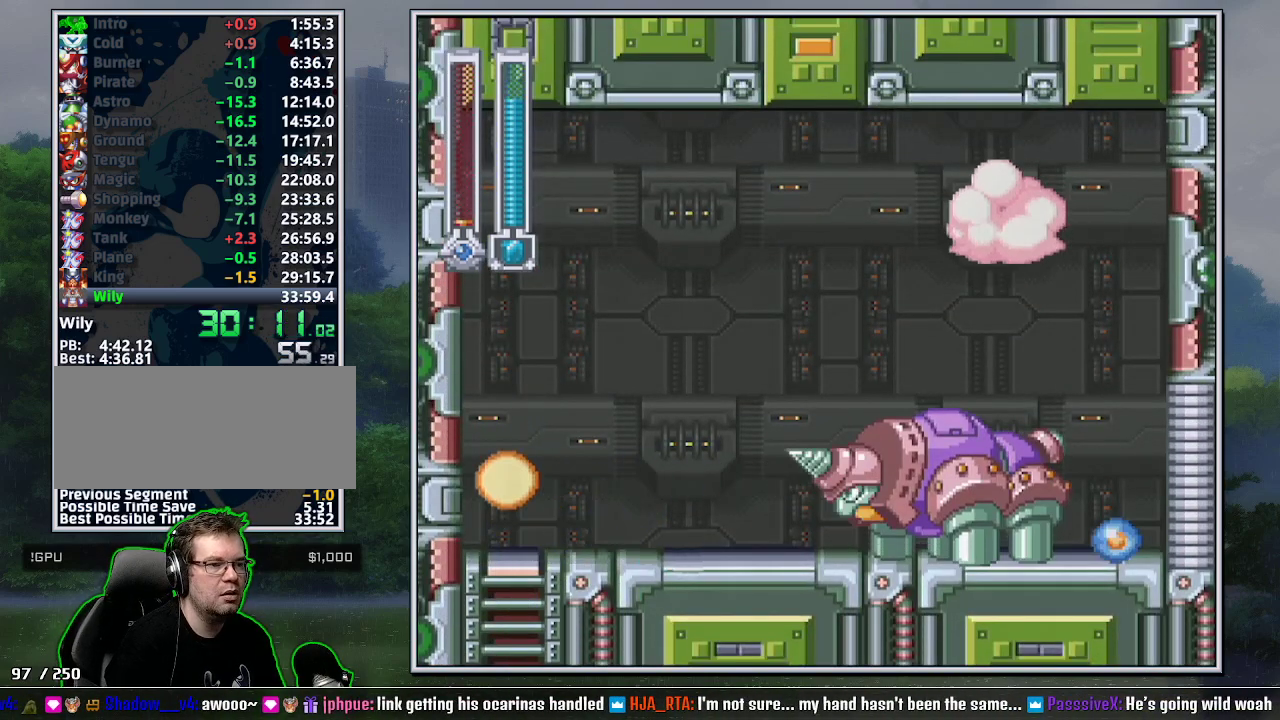
{"buttons": ["DPAD_DOWN", "DPAD_RIGHT"], "events": [[33, "DPAD_DOWN", "down"], [100, "B", "down"], [150, "B", "up"], [217, "B", "down"], [317, "B", "up"]]}
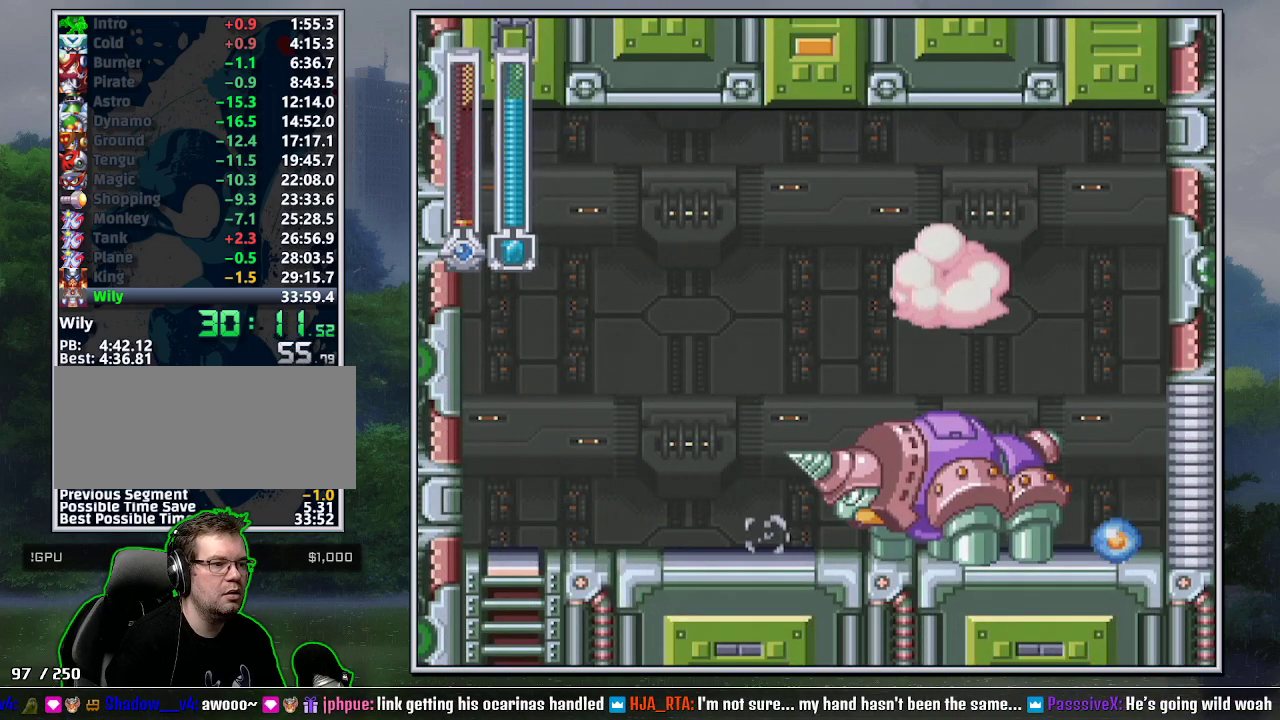
{"buttons": ["DPAD_DOWN", "DPAD_RIGHT"], "events": [[183, "B", "down"], [400, "B", "up"]]}
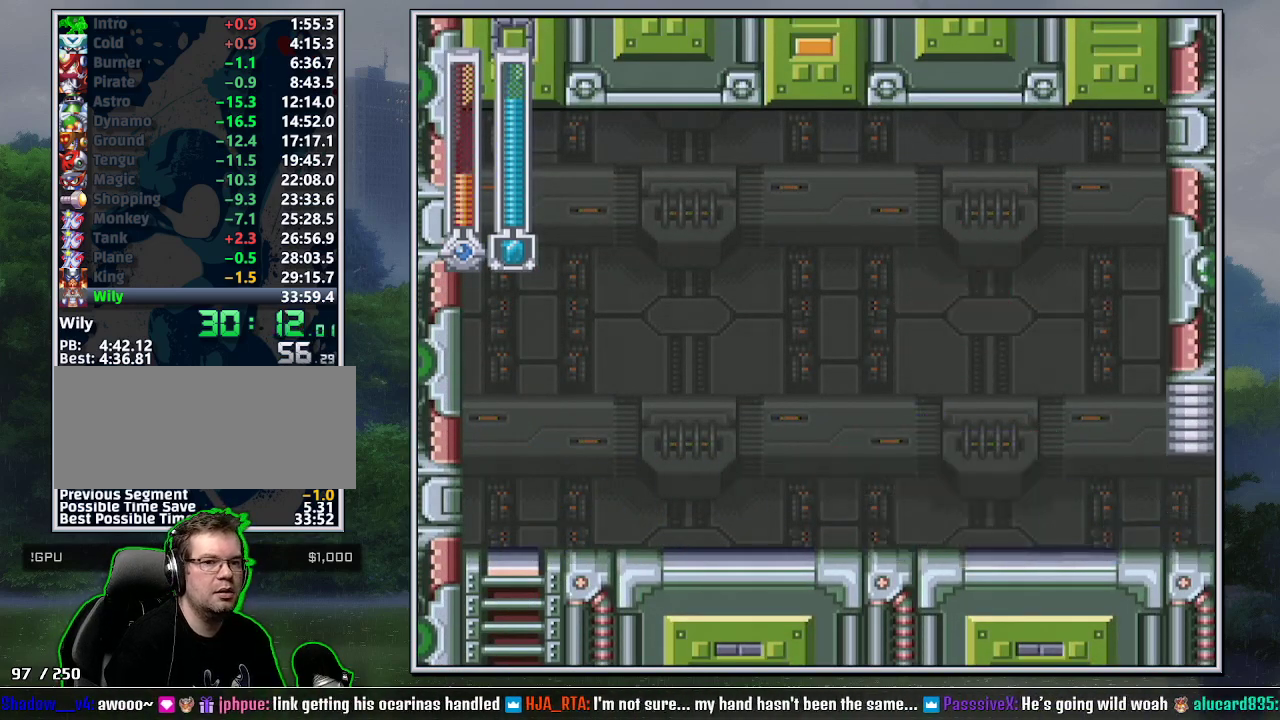
{"buttons": [], "events": [[67, "DPAD_DOWN", "up"], [100, "DPAD_RIGHT", "up"]]}
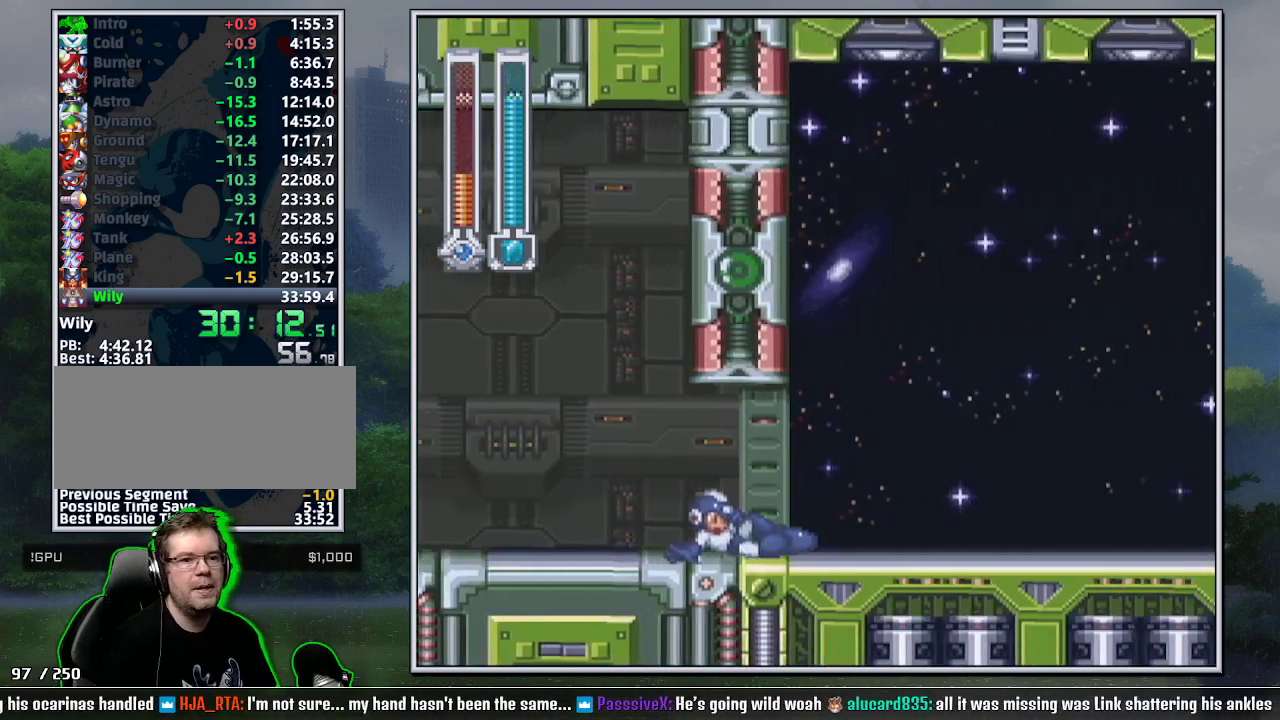
{"buttons": [], "events": []}
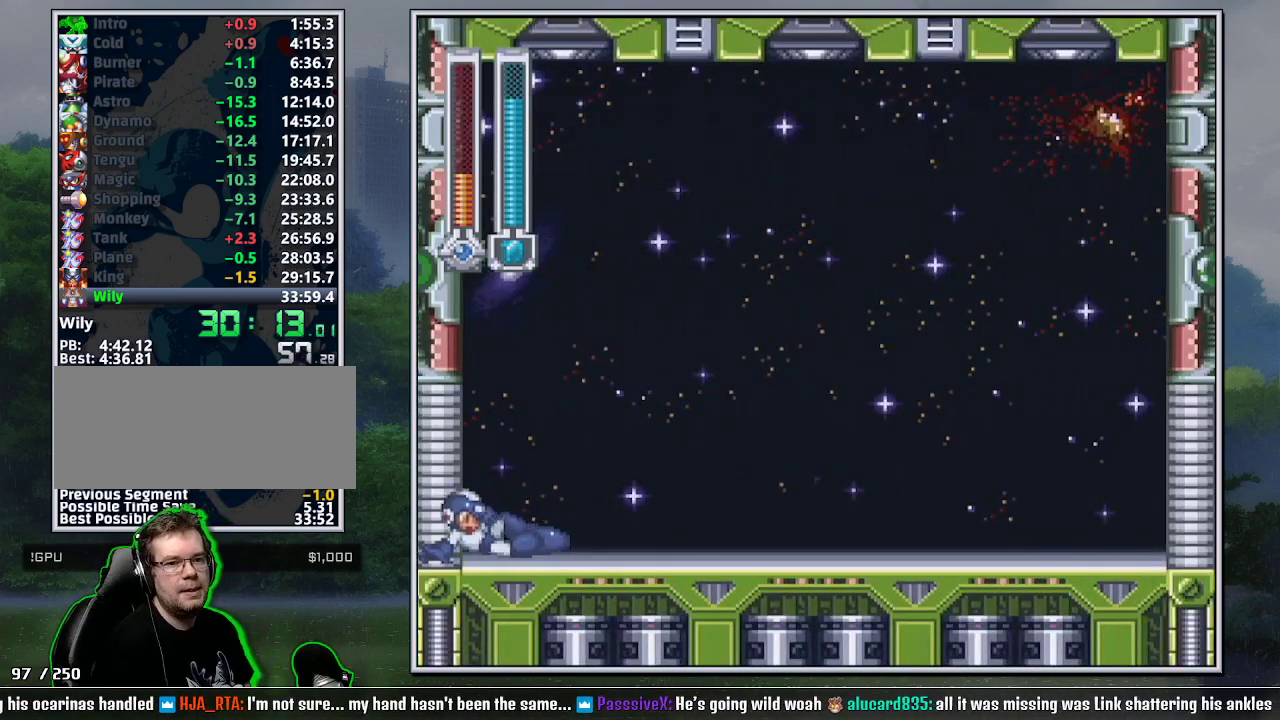
{"buttons": ["Y"], "events": [[167, "L1", "down"], [167, "R1", "down"], [283, "L1", "up"], [283, "R1", "up"], [433, "Y", "down"]]}
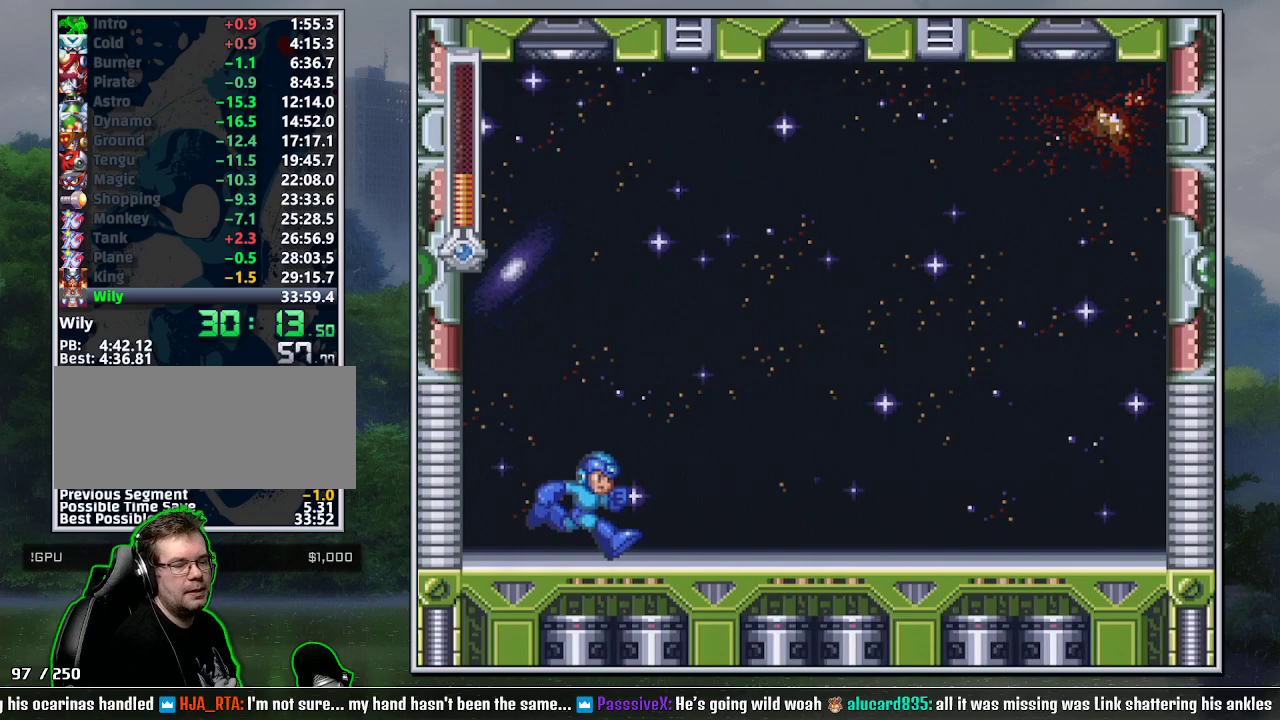
{"buttons": ["Y"], "events": []}
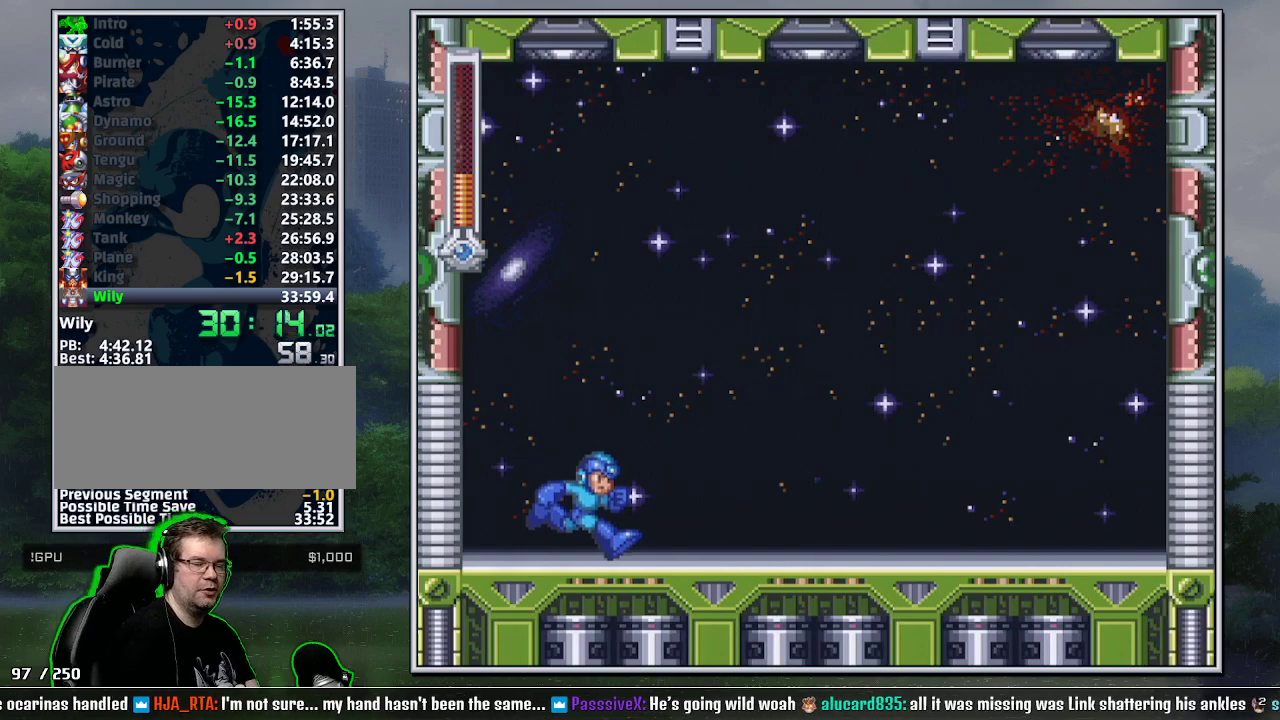
{"buttons": ["Y"], "events": []}
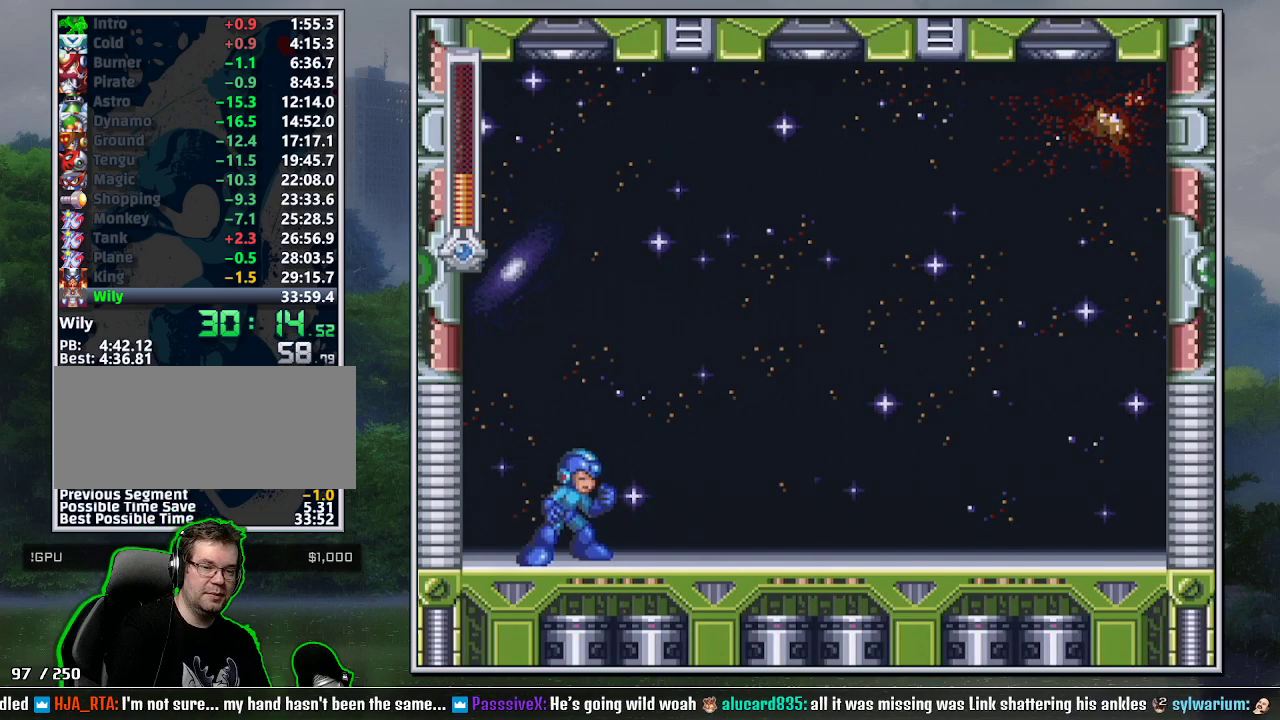
{"buttons": ["Y"], "events": []}
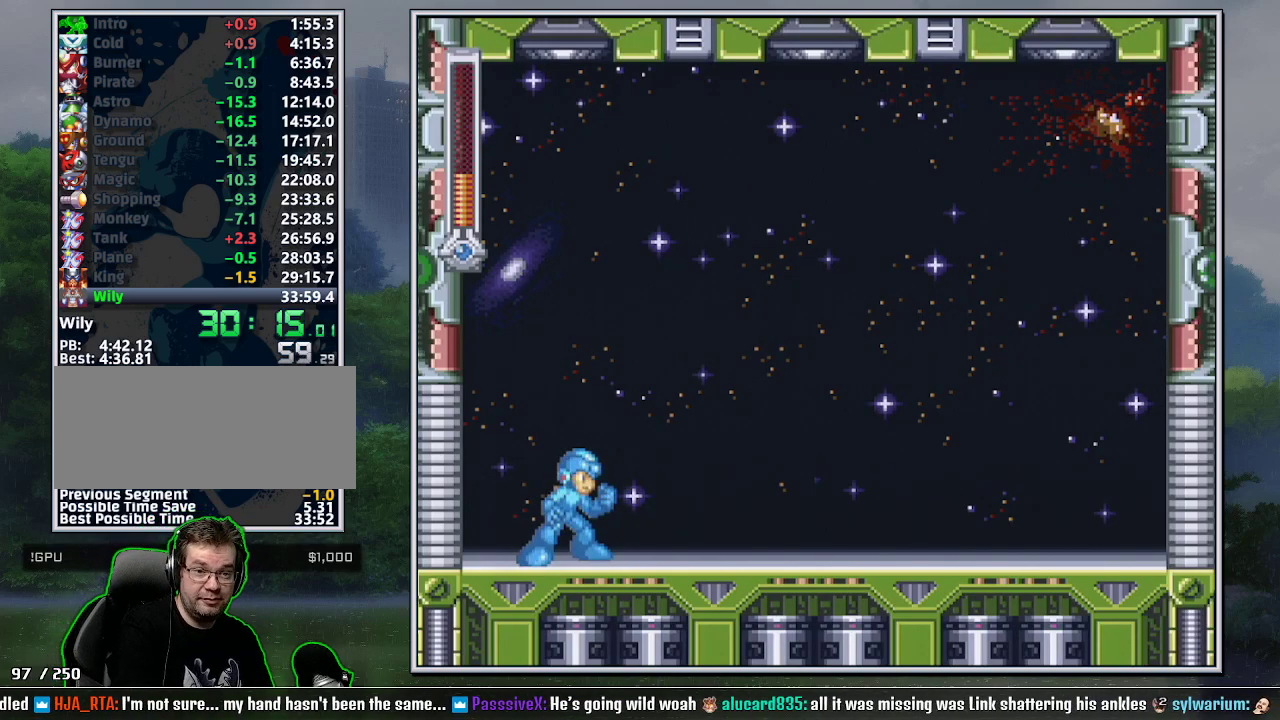
{"buttons": ["Y"], "events": []}
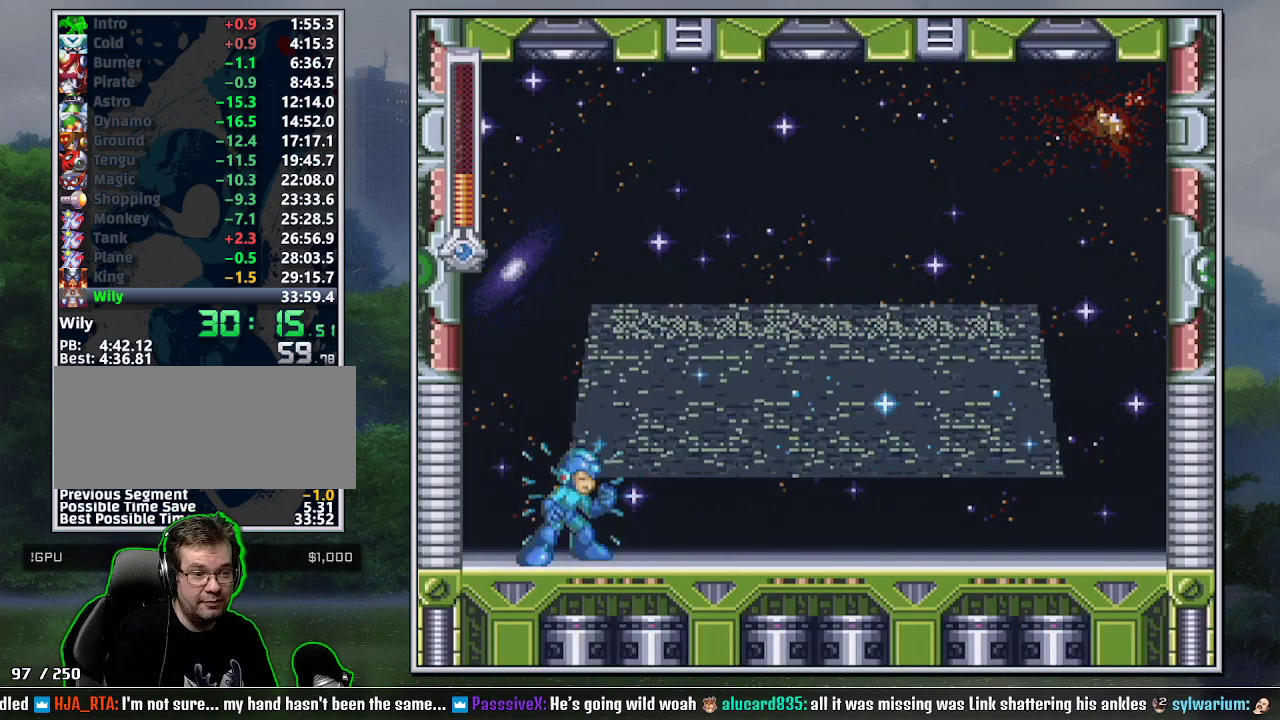
{"buttons": ["Y"], "events": []}
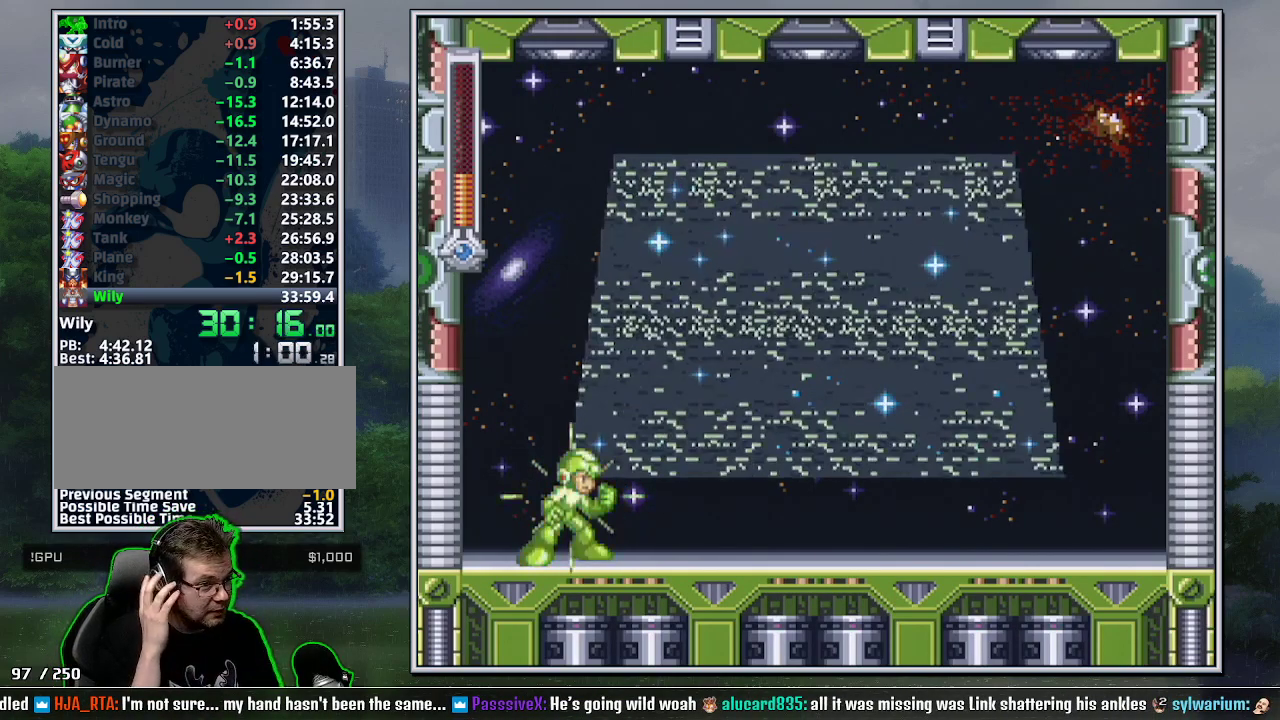
{"buttons": ["Y"], "events": []}
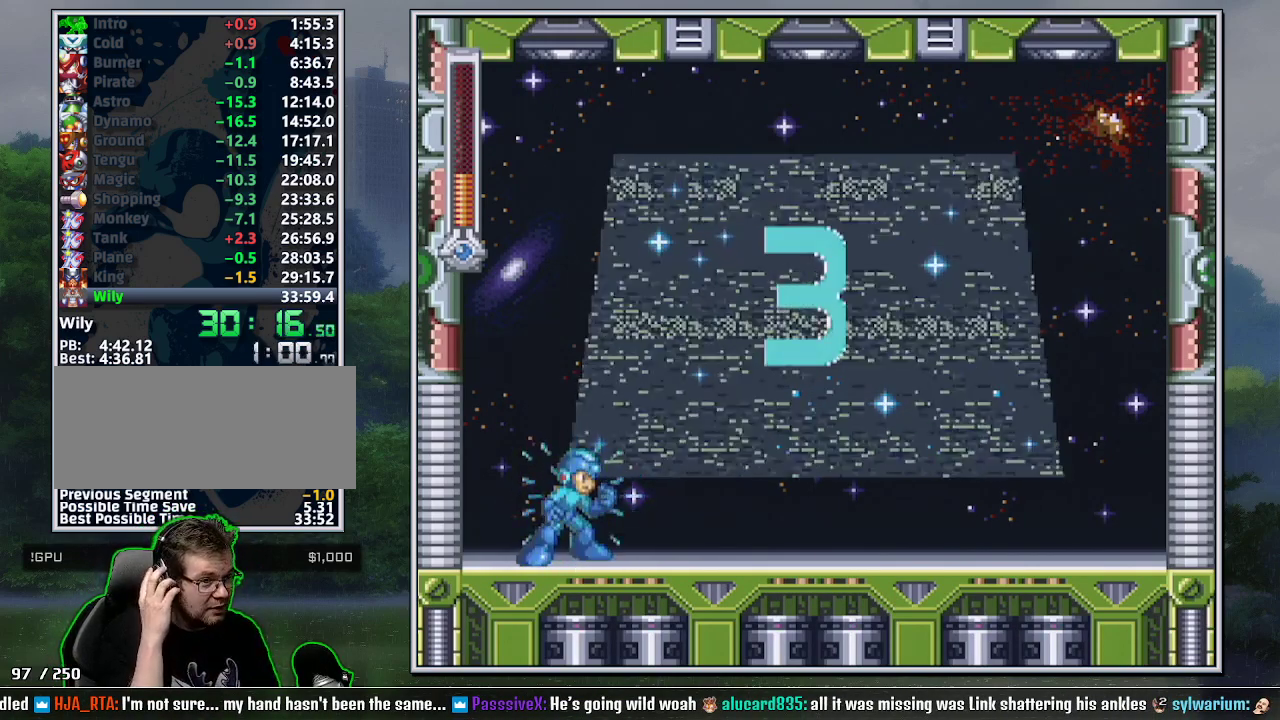
{"buttons": ["Y"], "events": []}
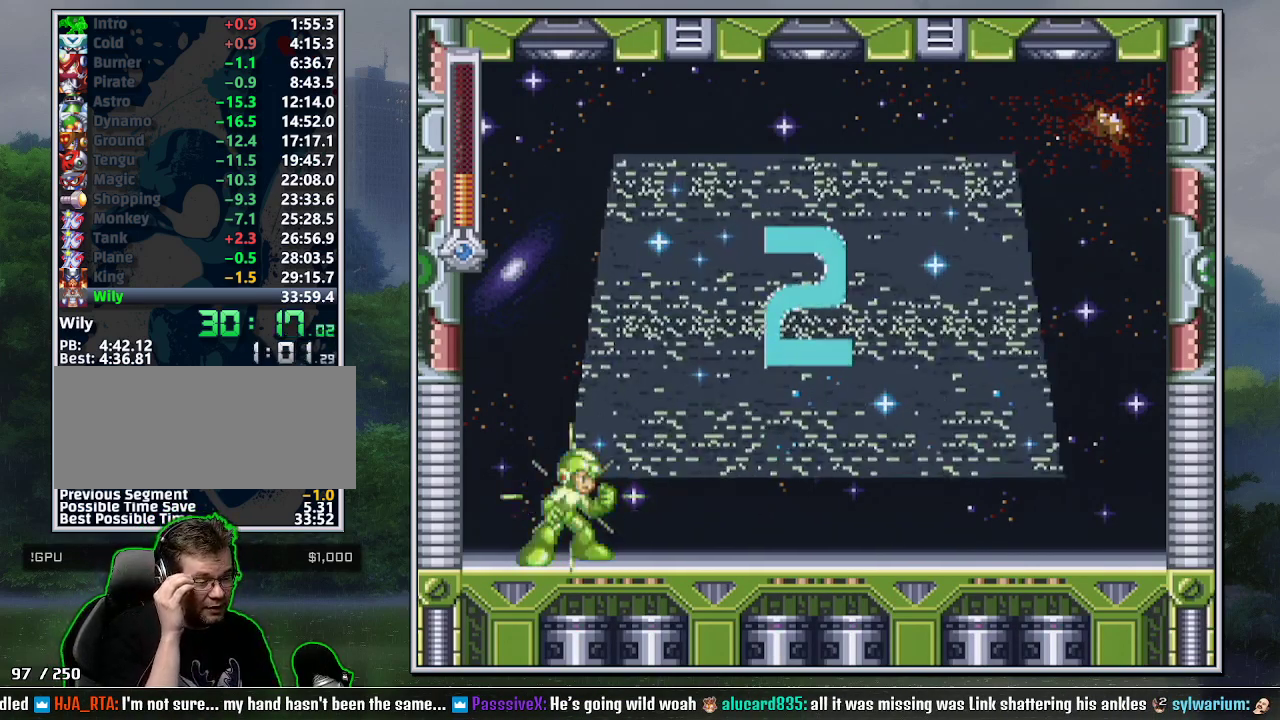
{"buttons": ["Y"], "events": []}
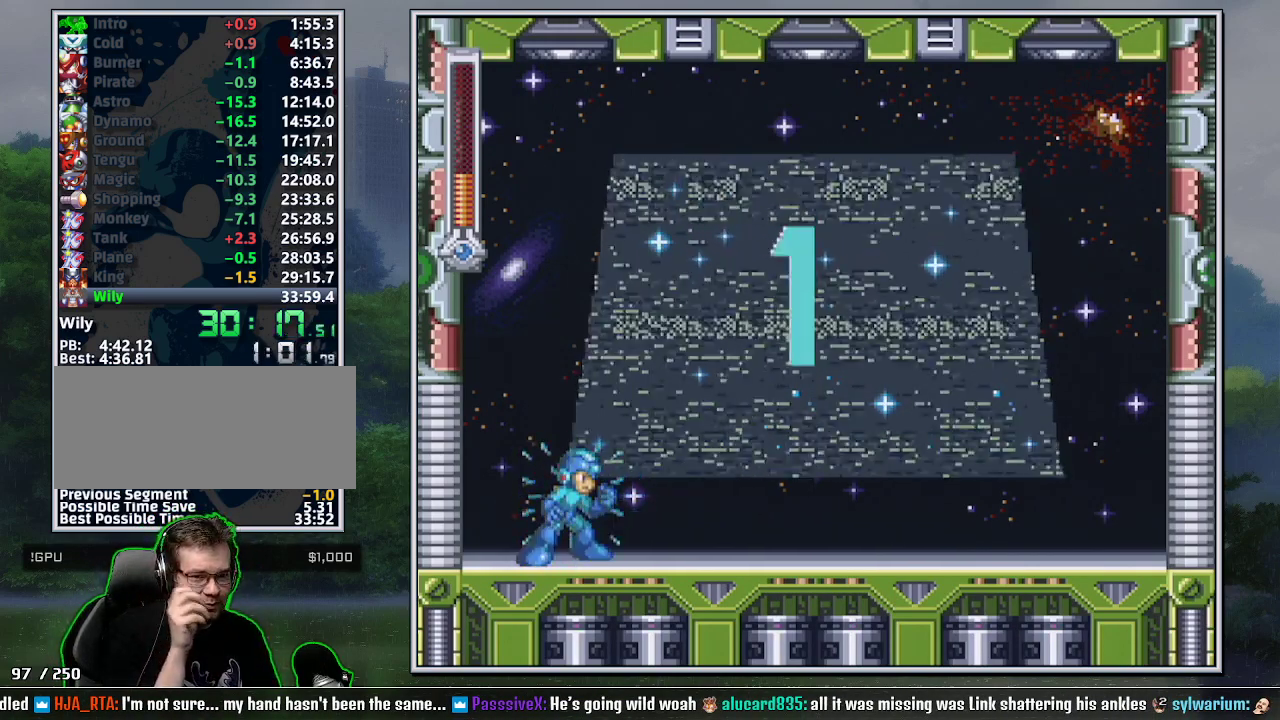
{"buttons": ["Y"], "events": []}
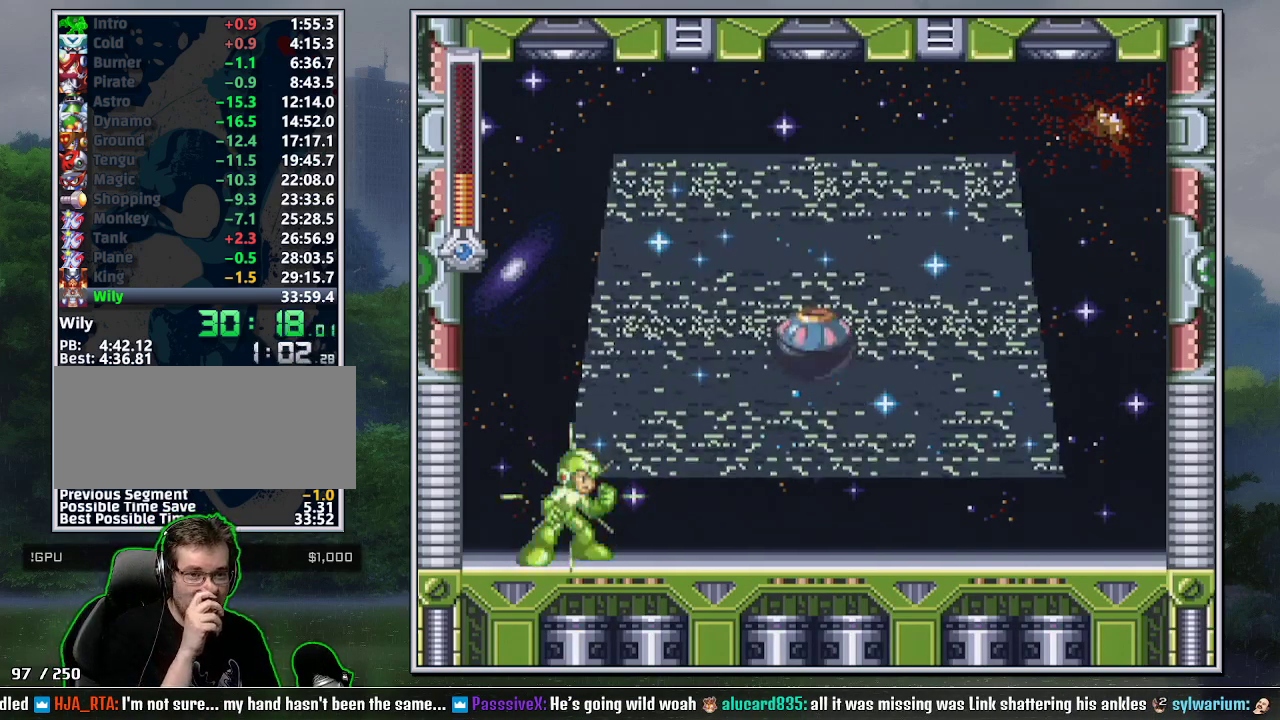
{"buttons": ["Y"], "events": []}
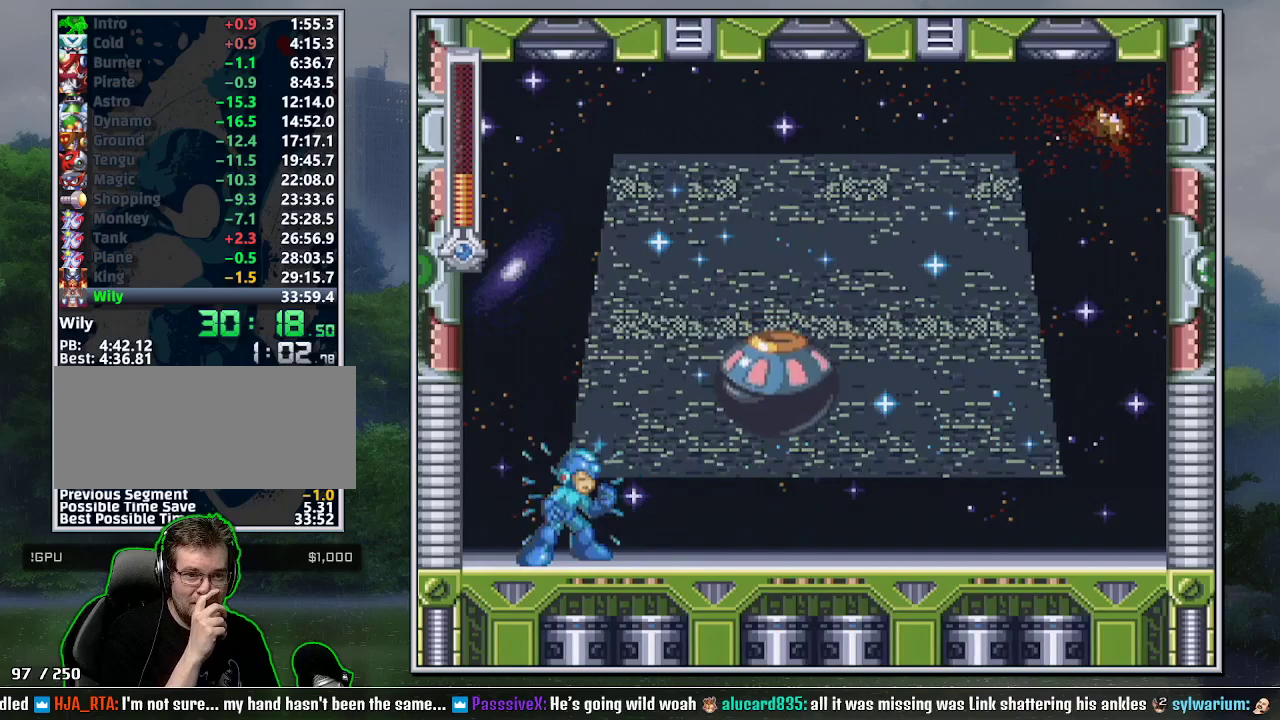
{"buttons": ["Y"], "events": []}
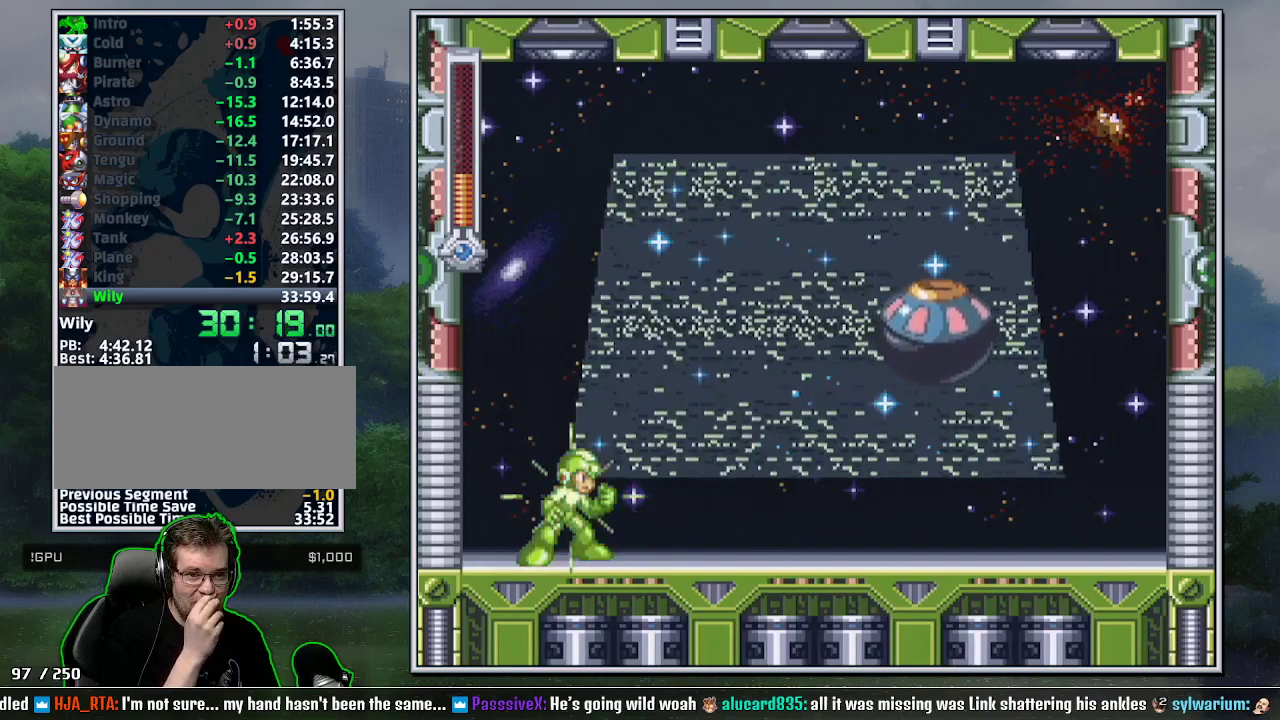
{"buttons": ["Y"], "events": []}
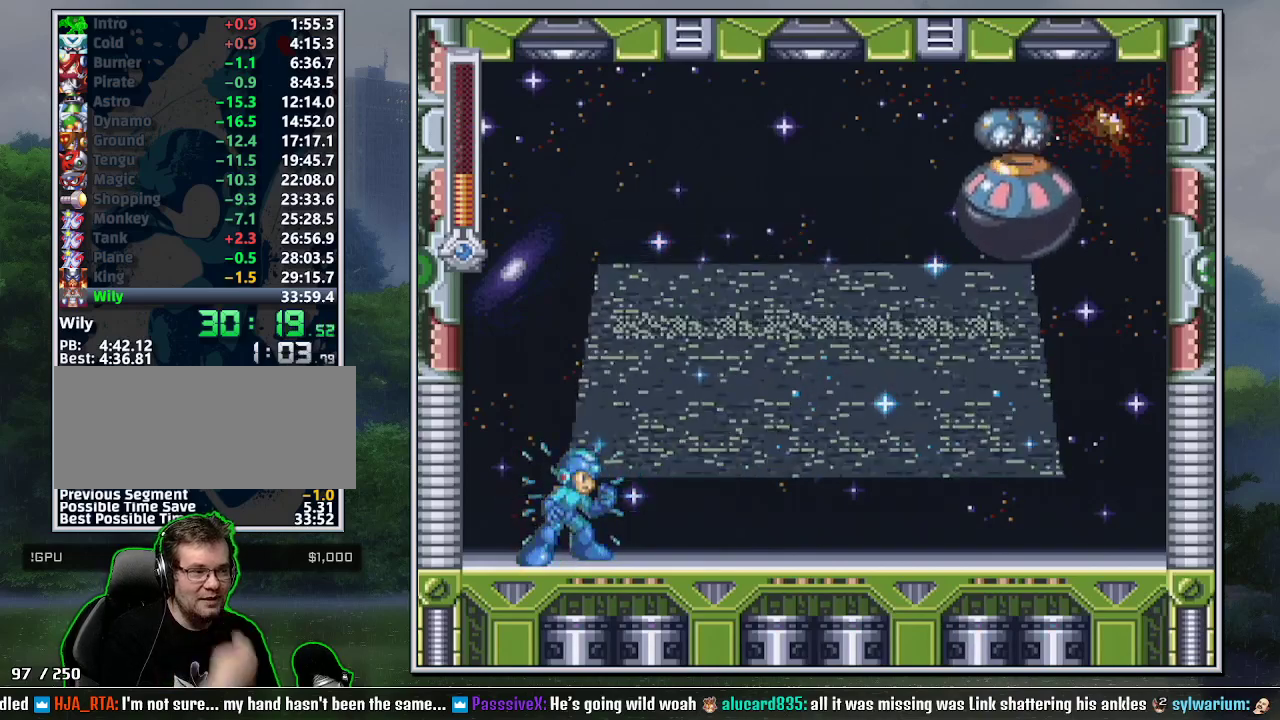
{"buttons": ["Y"], "events": []}
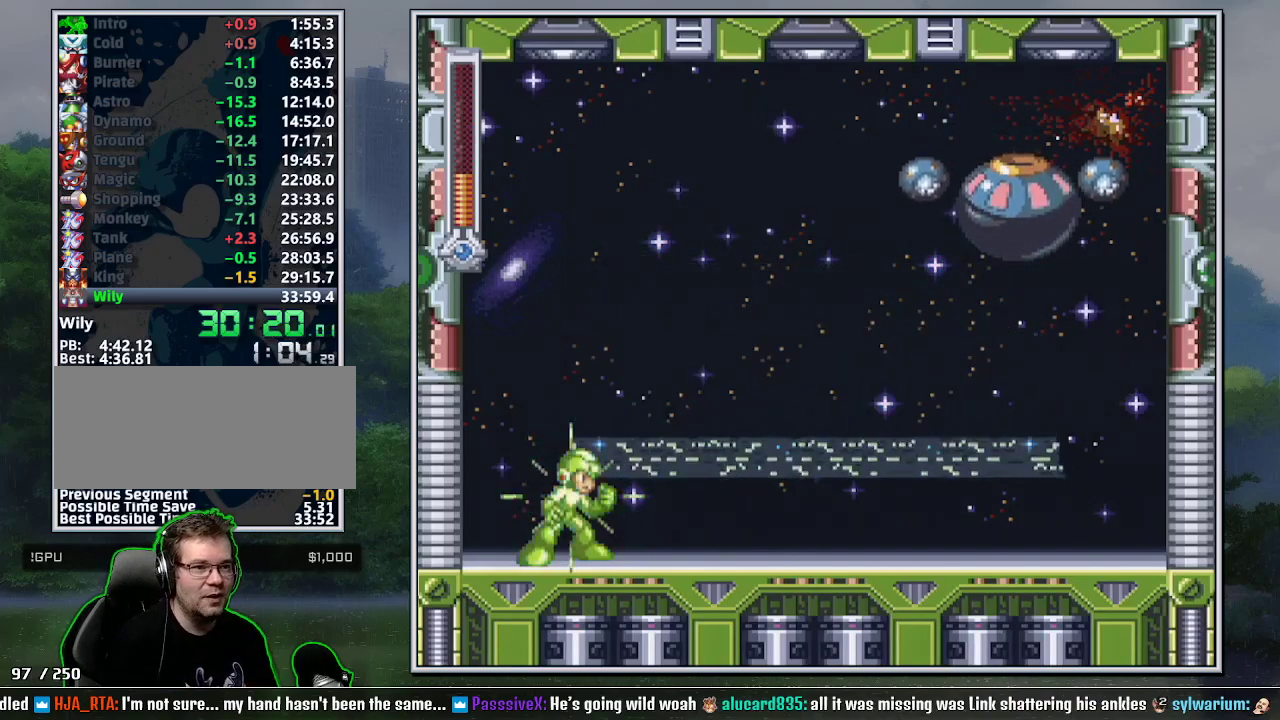
{"buttons": ["Y"], "events": []}
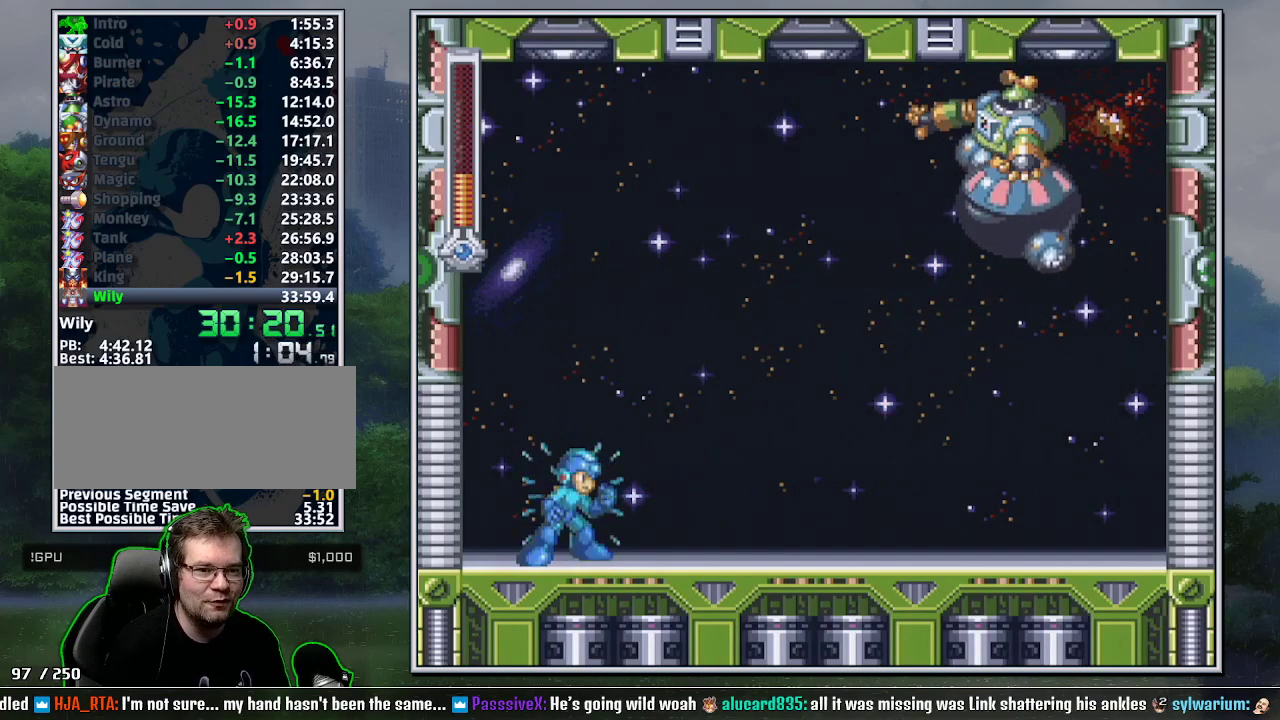
{"buttons": ["Y"], "events": []}
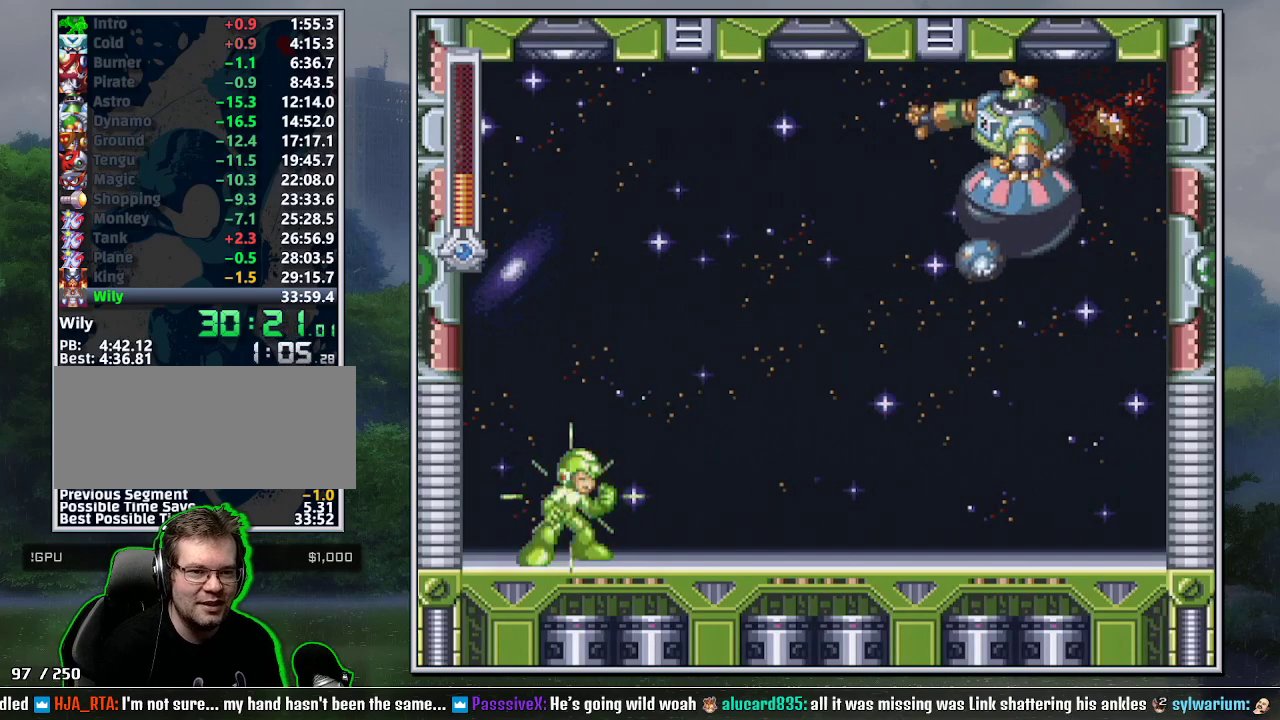
{"buttons": ["Y"], "events": []}